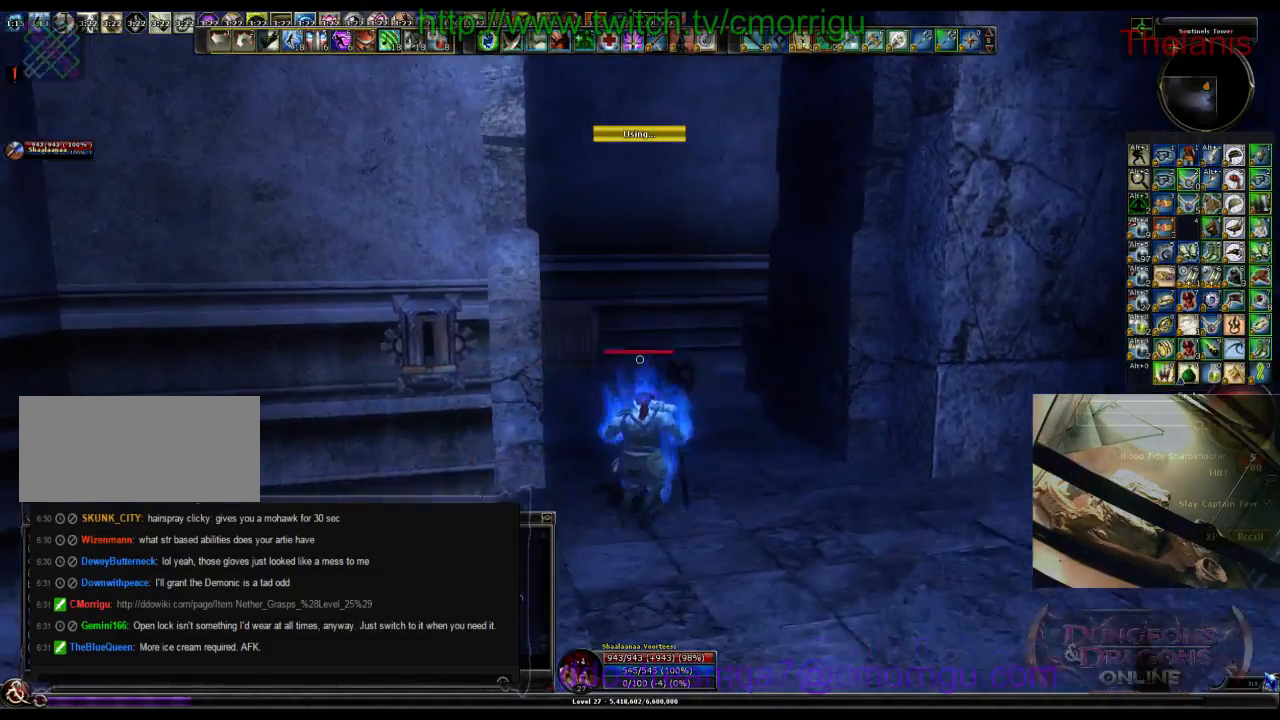
Gameplay with keyboard; each line is a JSON object with the keys held at the frame after it. "events" lists presses ("down") and releases ("up") of ".", "/", "0", "1", "2", "3", "4", "5", "6", "7", "8", "9", "a", "b", "backslash", "backspace", "c", "caps_lock", "comma", "ctrl_l", "ctrl_r", "d", "e", "equals", "escape", "f", "f1", "f10", "f11", "f12", "f2", "f3", "f4", "f5", "f6", "f7", "f8", "f9", "g", "h", "i", "j", "k", "l", "lbracket", "m", "minus", "n", "o", "p", "q", "quote", "r", "rbracket", "return", "s", "semicolon", "shift_l", "shift_r", "space", "t", "tab", "tilde", "u", "v", "w", "x", "y" and "z" between this image and that frame as [ms after this image, input, new state], when the widget could be followed in between. No other keys are recorded. Mouse input is not recorded.
{"keys": ["w"], "events": []}
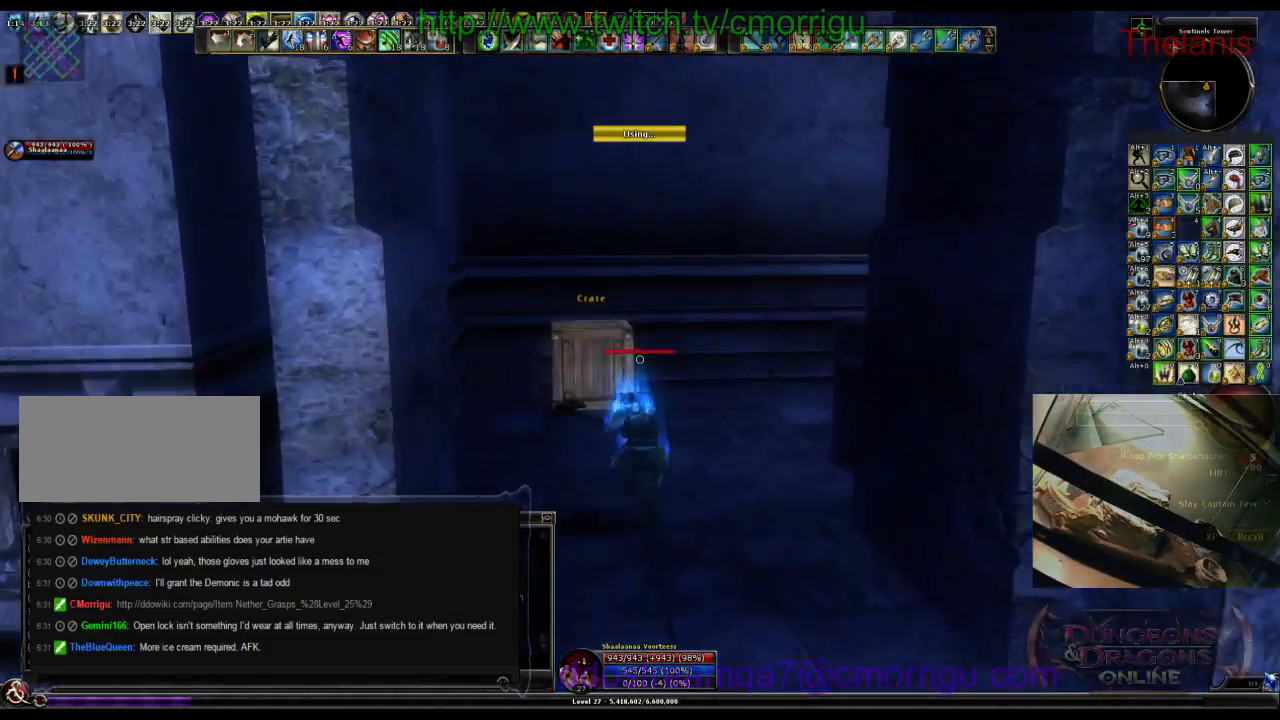
{"keys": ["d", "w"], "events": [[433, "d", "down"]]}
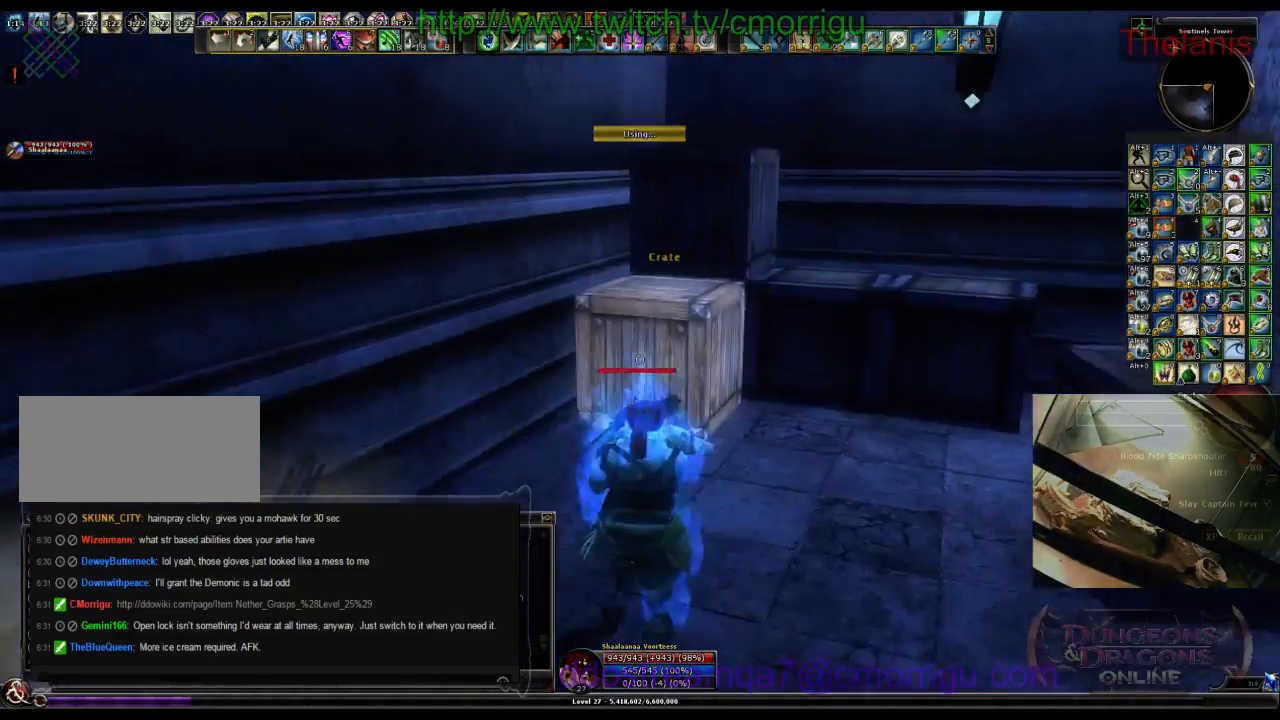
{"keys": [], "events": [[66, "d", "up"], [266, "w", "up"]]}
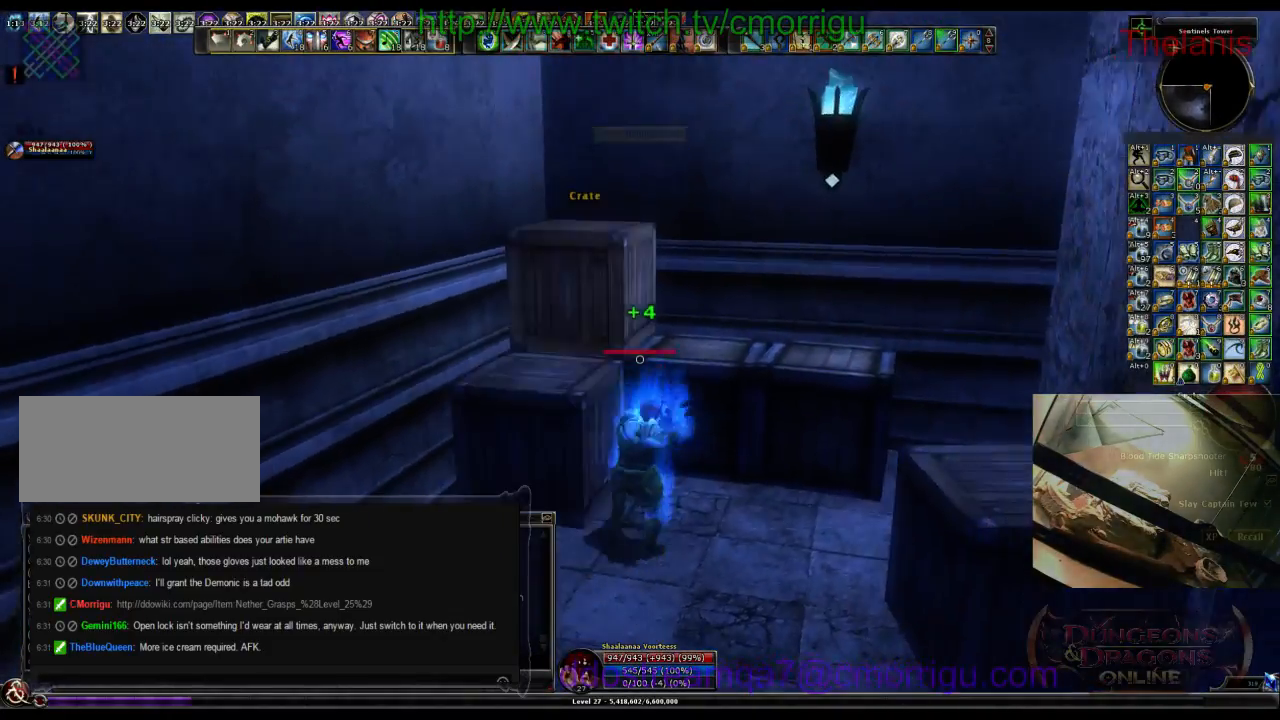
{"keys": [], "events": [[200, "a", "down"], [366, "a", "up"]]}
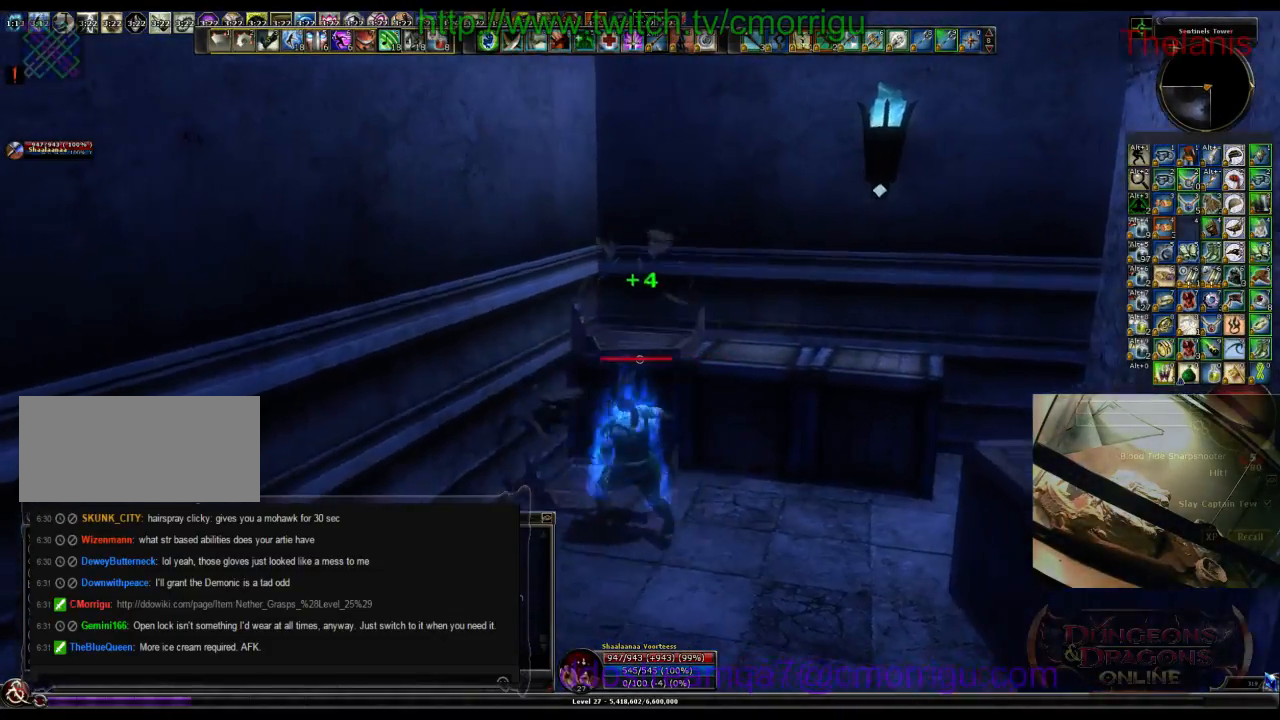
{"keys": ["w"], "events": [[200, "d", "down"], [266, "w", "down"], [433, "d", "up"]]}
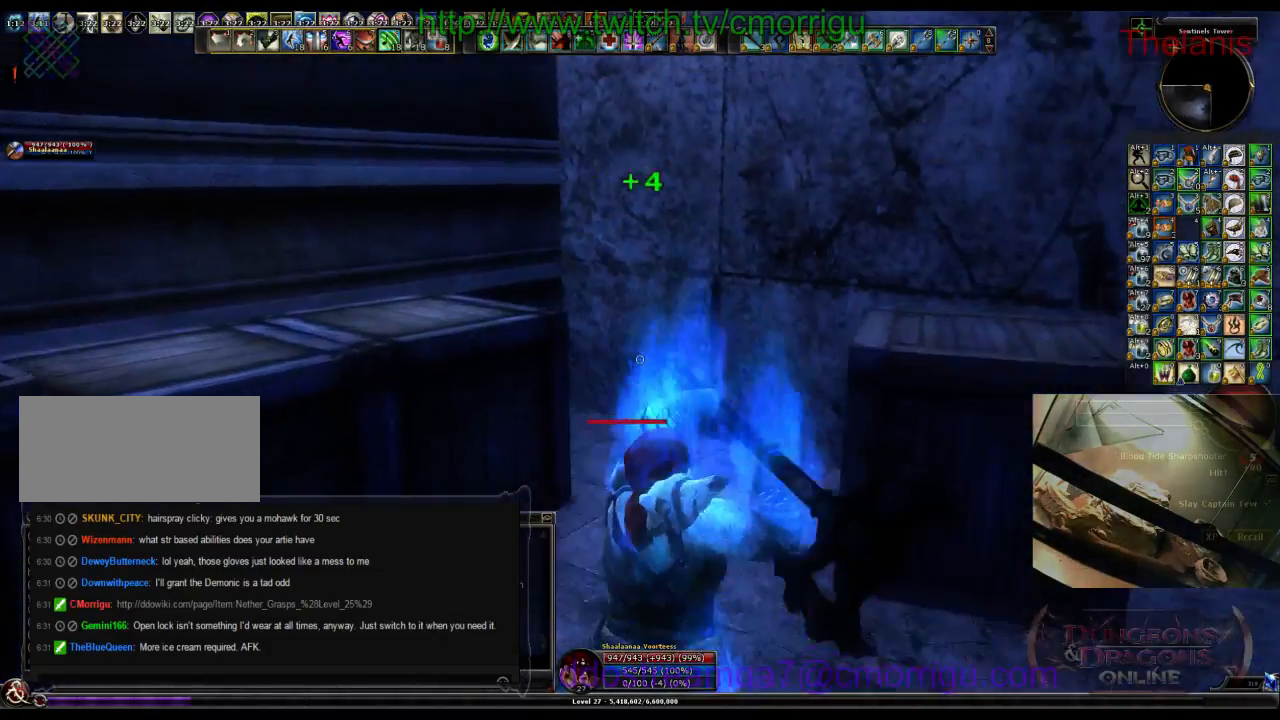
{"keys": [], "events": [[100, "w", "up"]]}
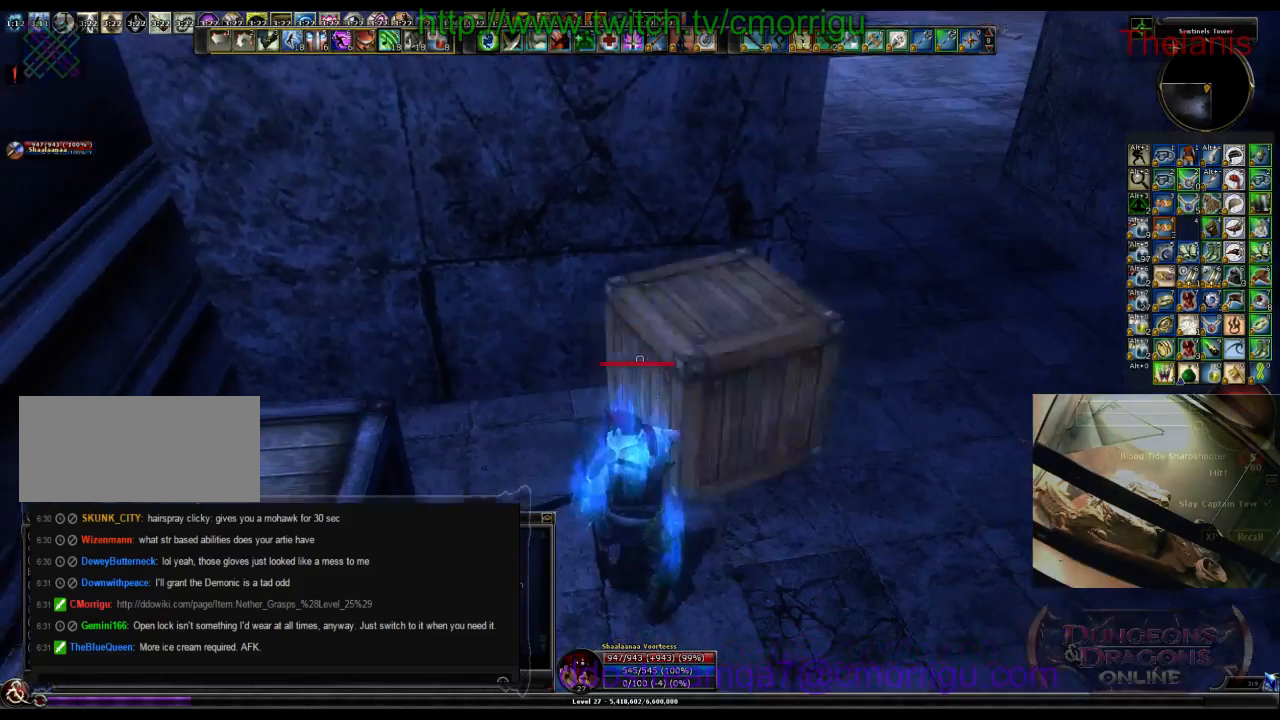
{"keys": ["d", "w"], "events": [[300, "d", "down"], [400, "w", "down"]]}
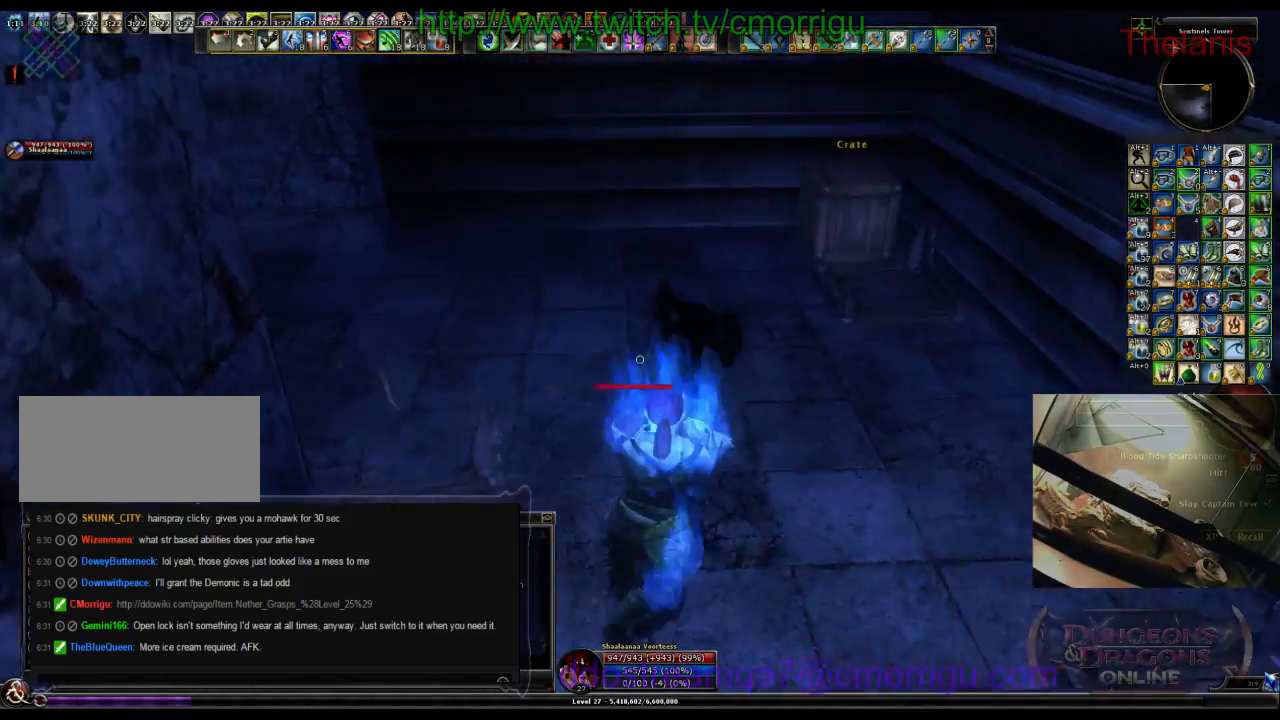
{"keys": ["w"], "events": [[366, "d", "up"]]}
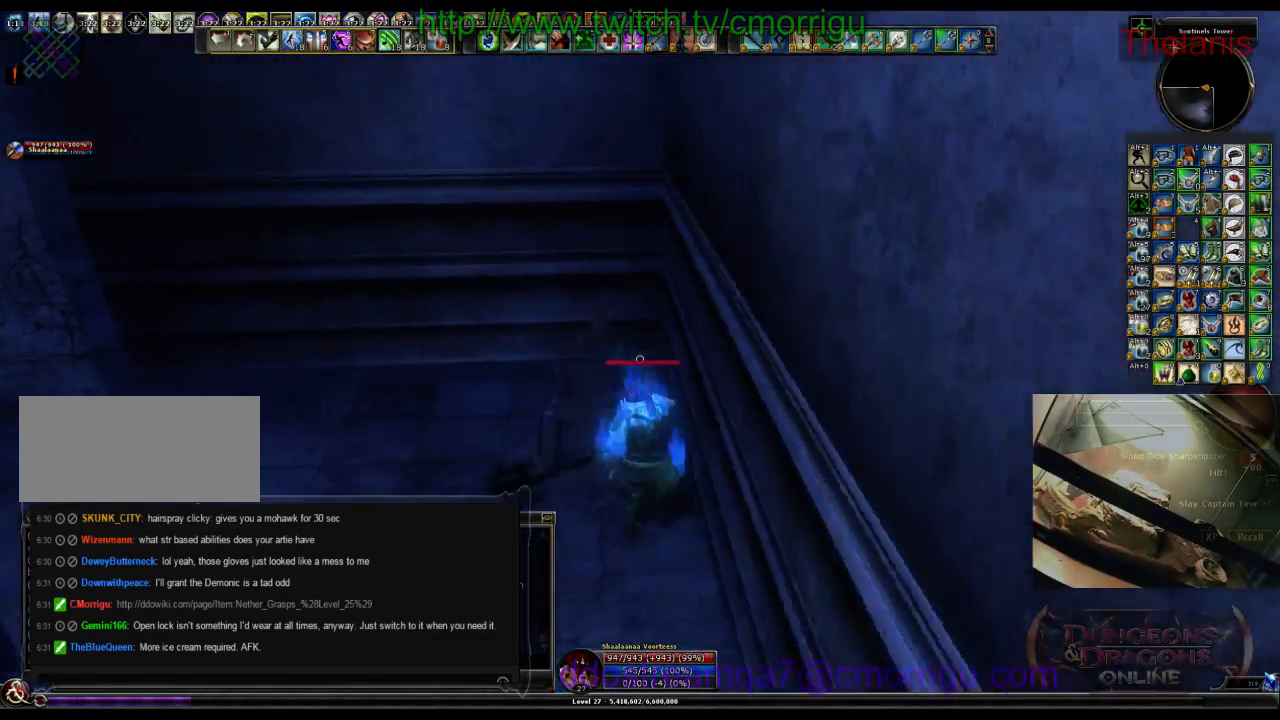
{"keys": ["a", "w"], "events": [[33, "w", "up"], [166, "a", "down"], [333, "w", "down"]]}
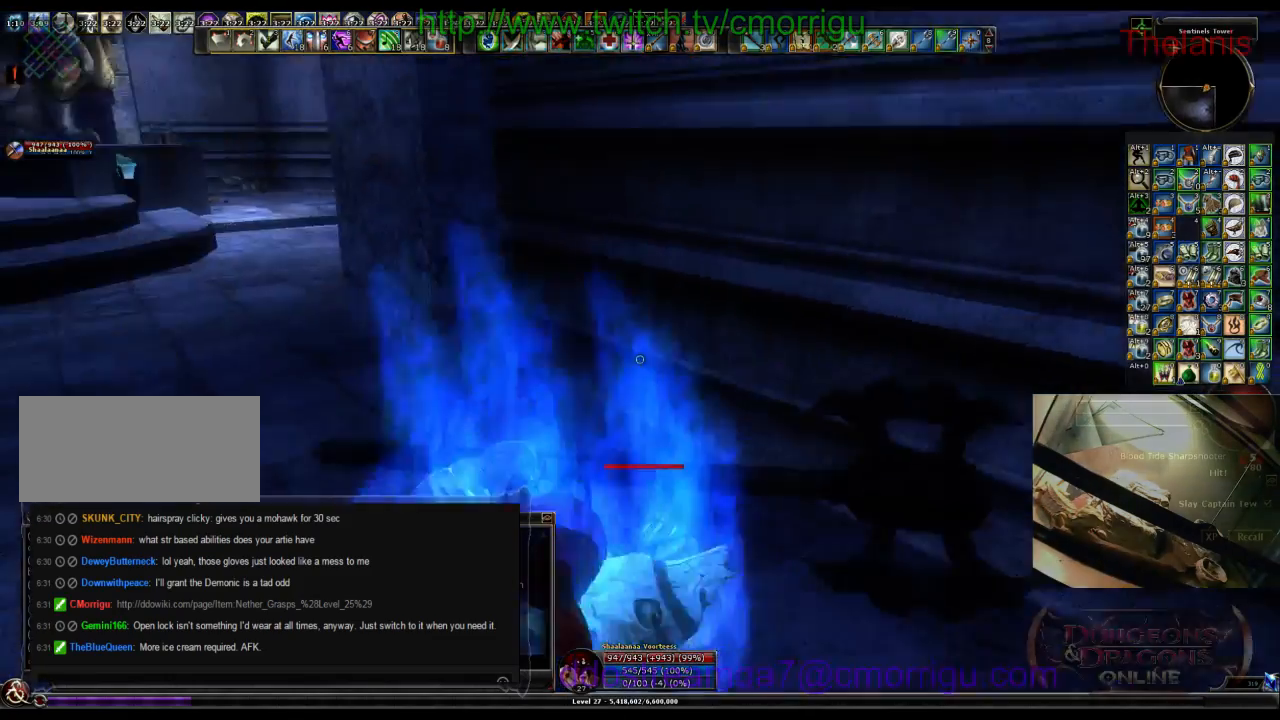
{"keys": ["w"], "events": [[133, "a", "up"]]}
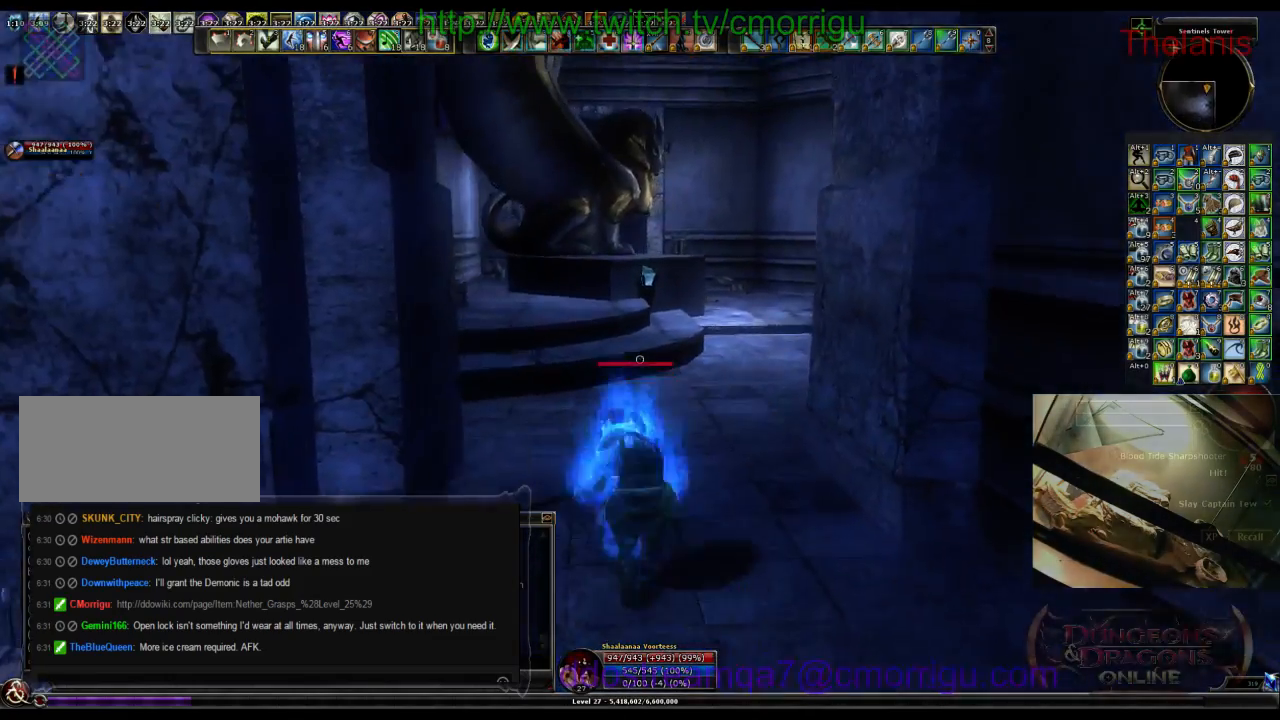
{"keys": ["w"], "events": []}
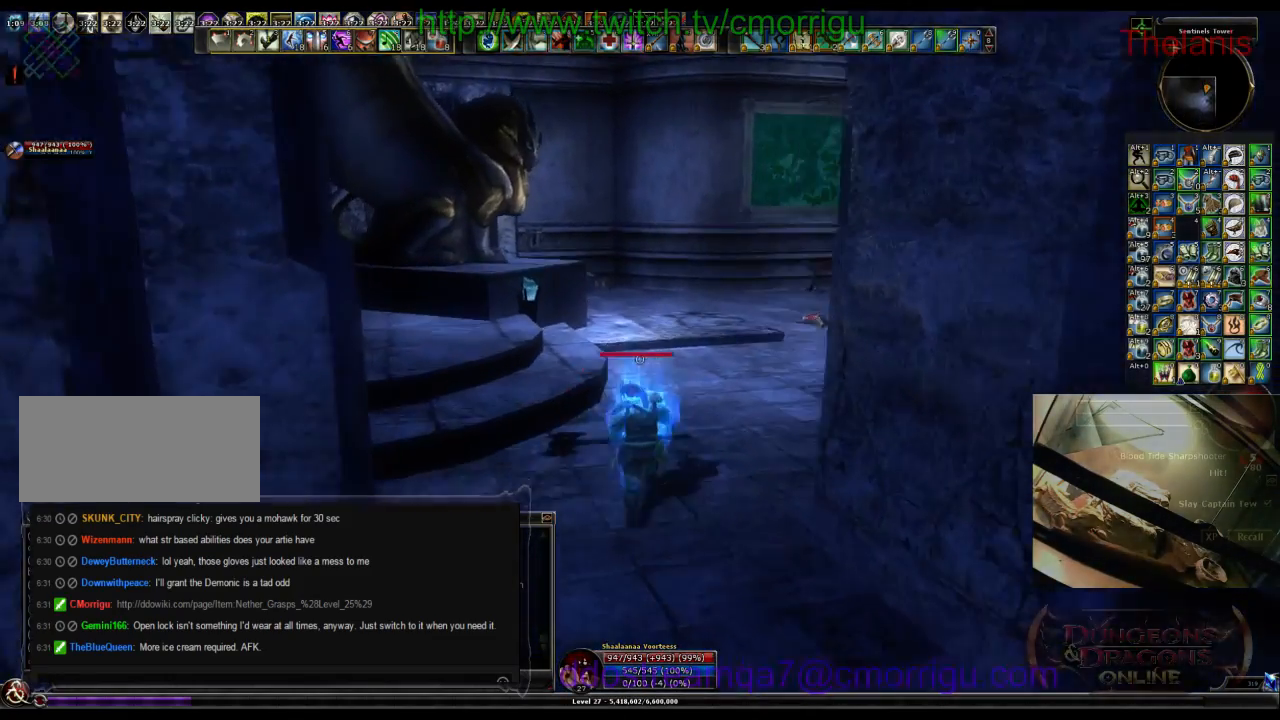
{"keys": ["w"], "events": []}
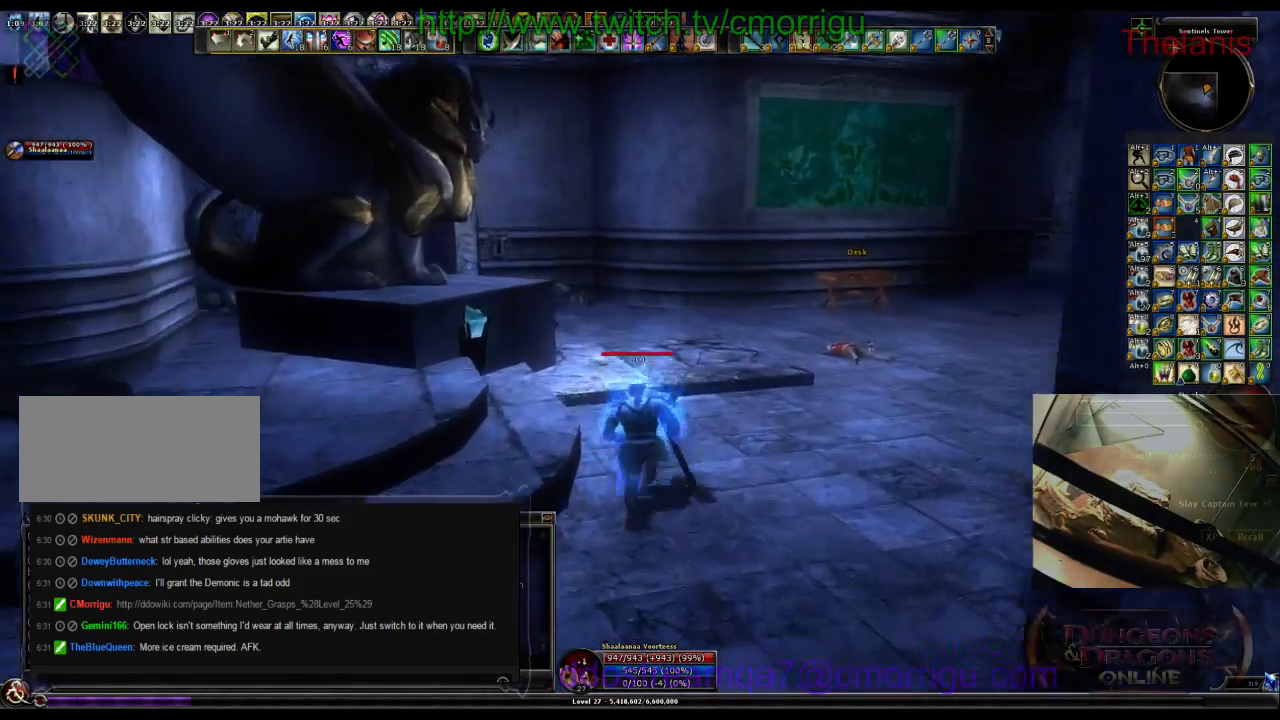
{"keys": ["w"], "events": []}
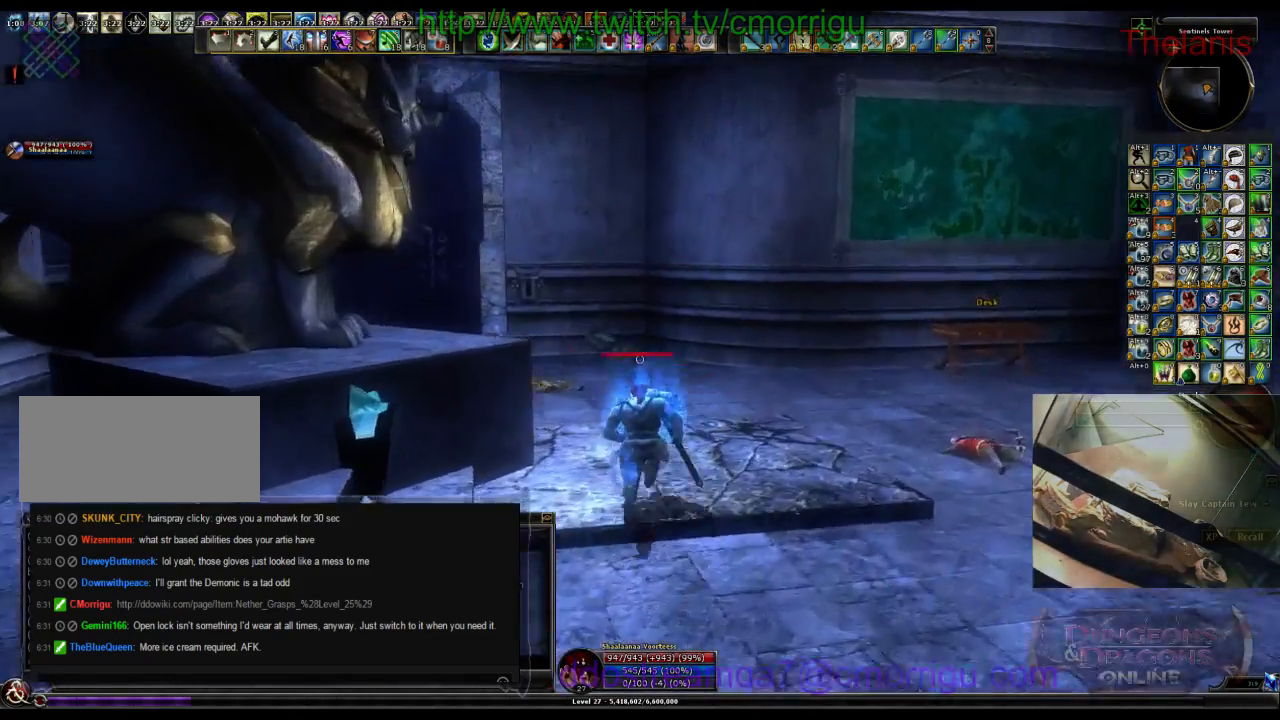
{"keys": ["w"], "events": []}
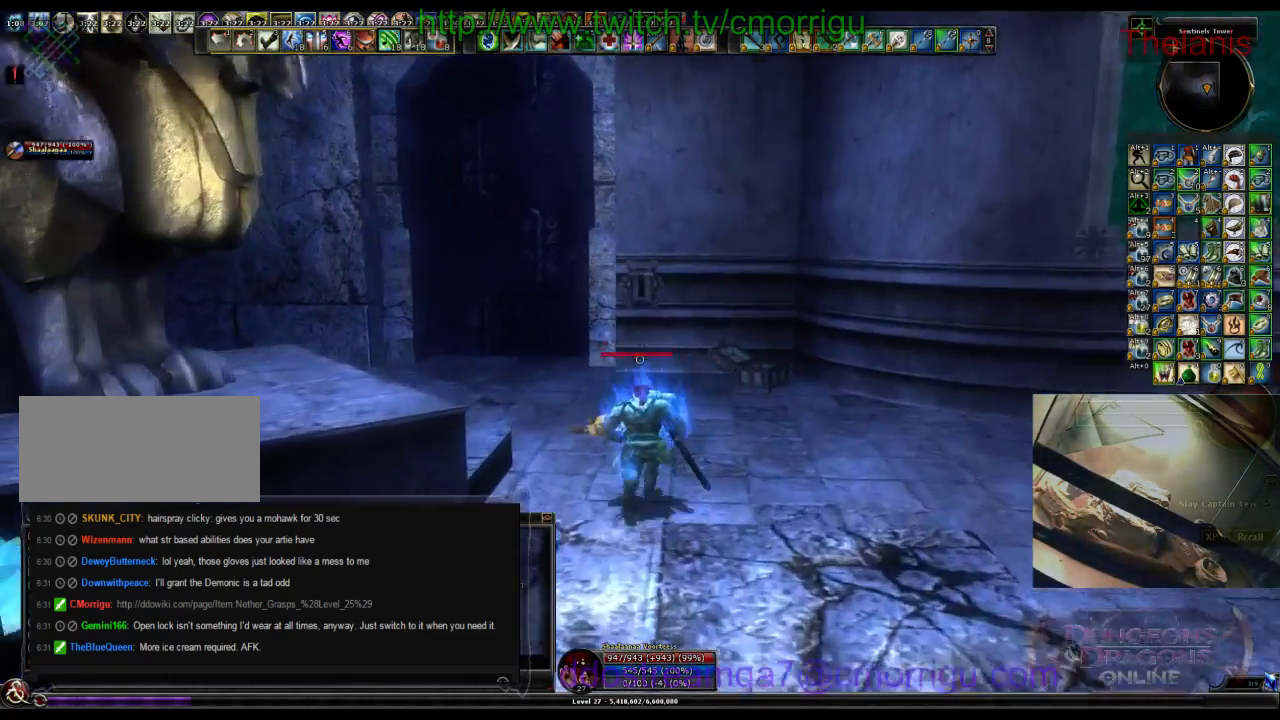
{"keys": ["w"], "events": []}
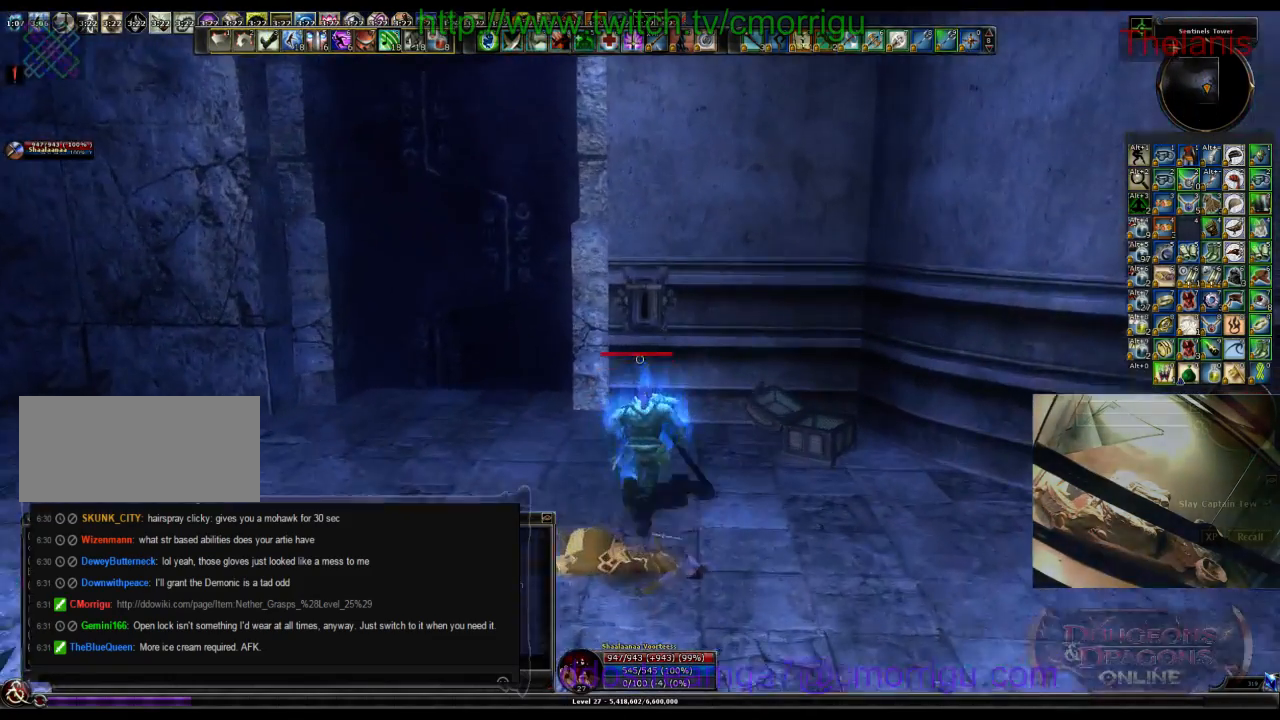
{"keys": [], "events": [[133, "w", "up"], [233, "e", "down"], [400, "e", "up"]]}
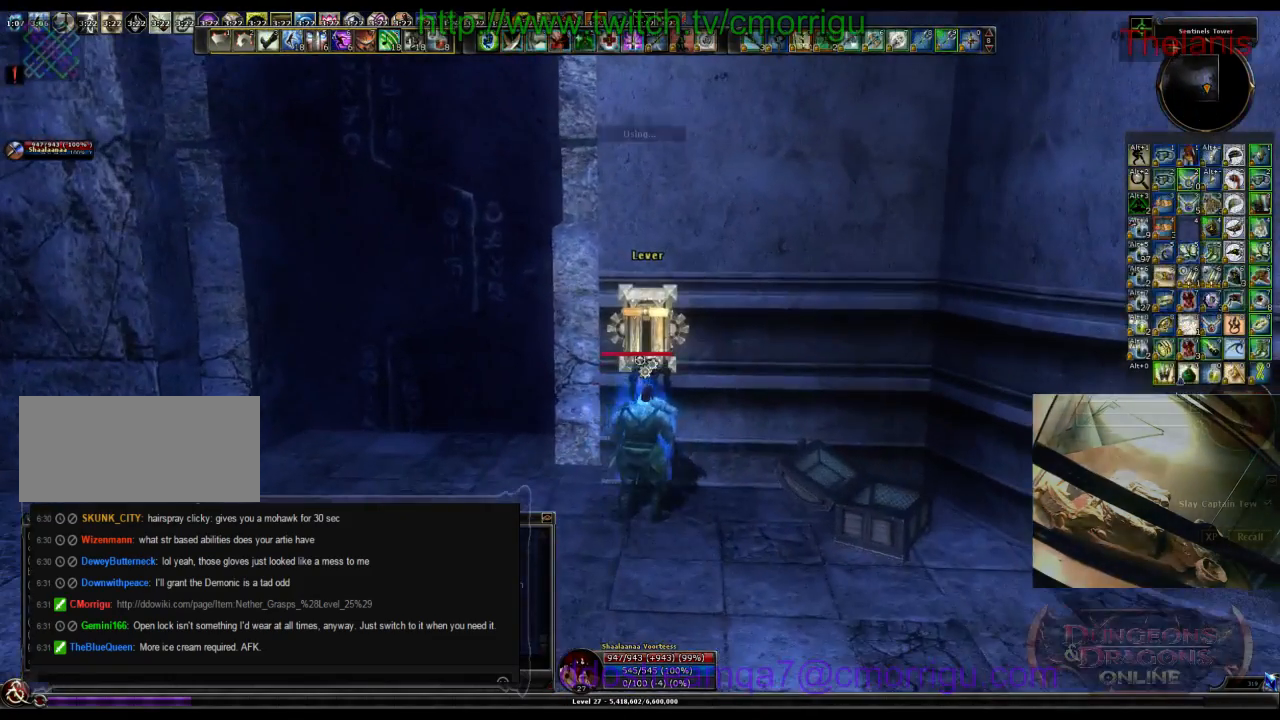
{"keys": [], "events": []}
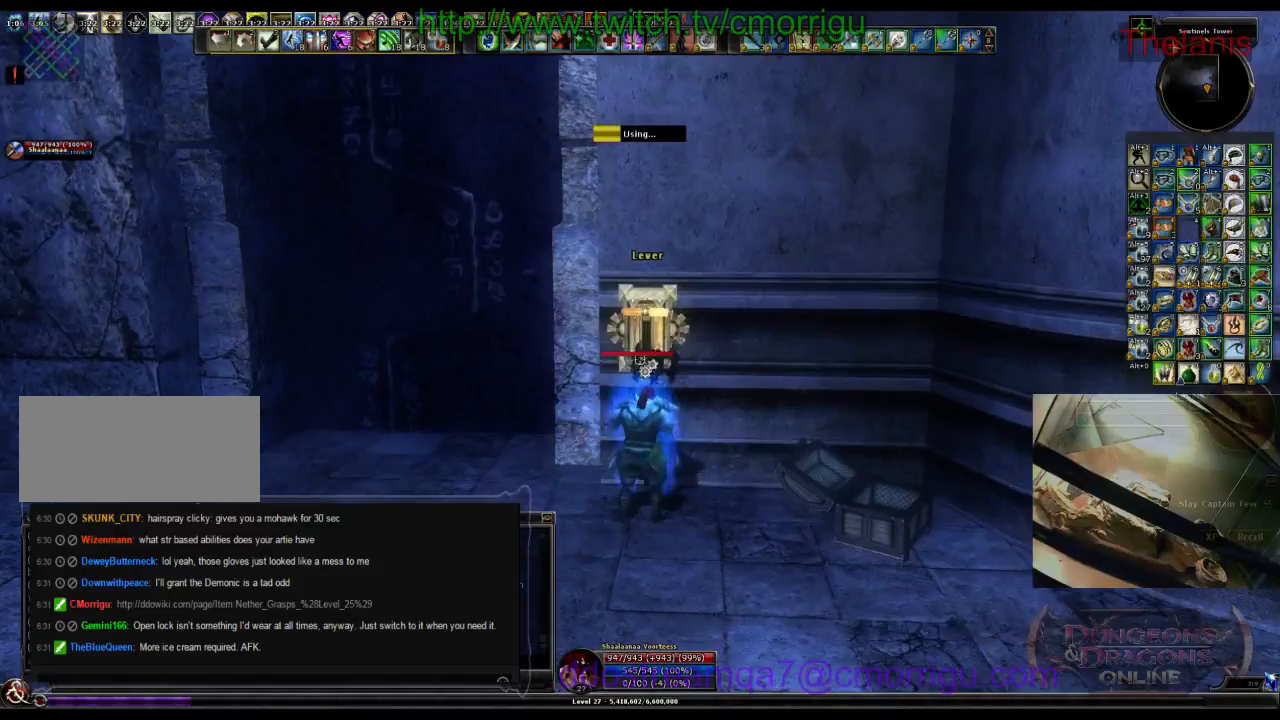
{"keys": [], "events": []}
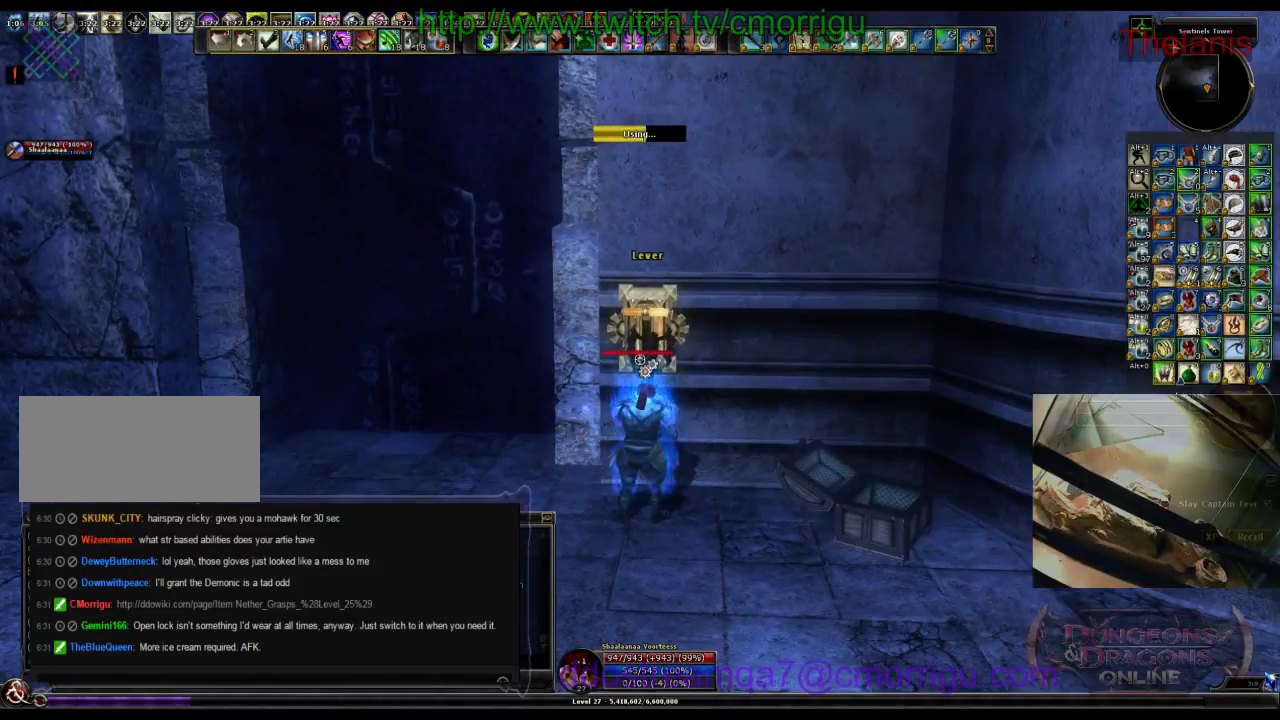
{"keys": [], "events": []}
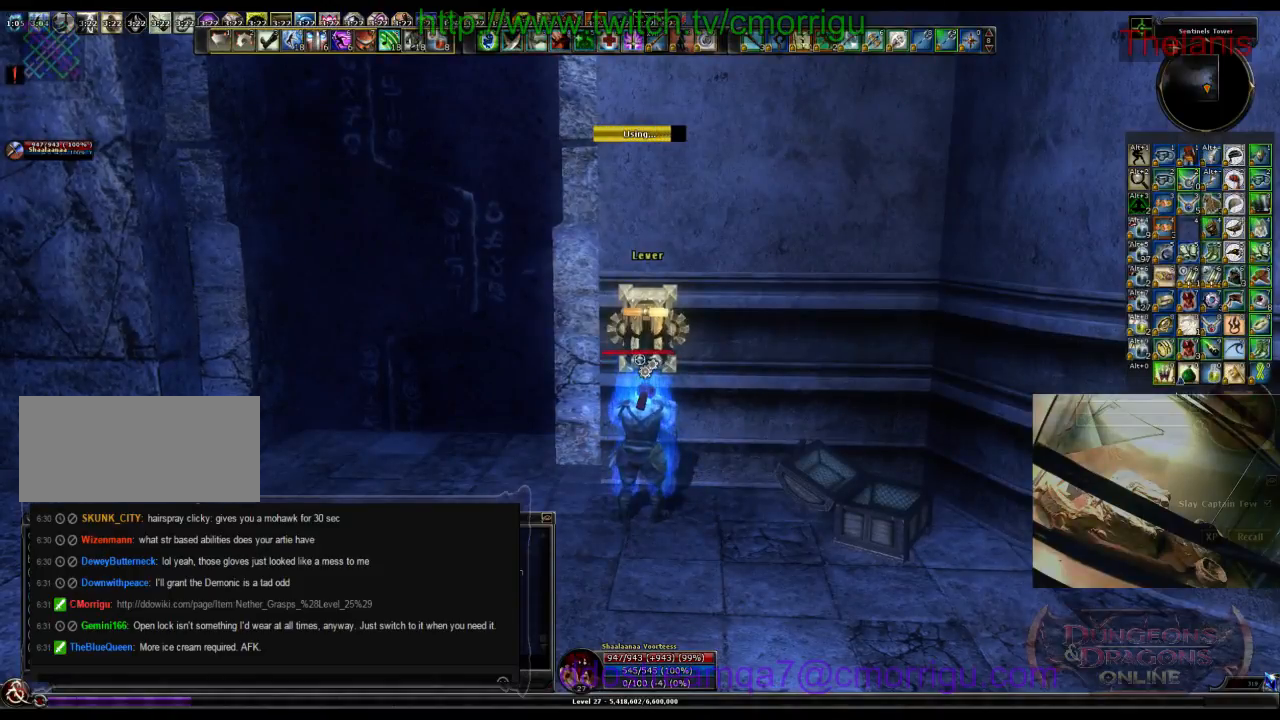
{"keys": ["a", "w"], "events": [[233, "a", "down"], [366, "w", "down"]]}
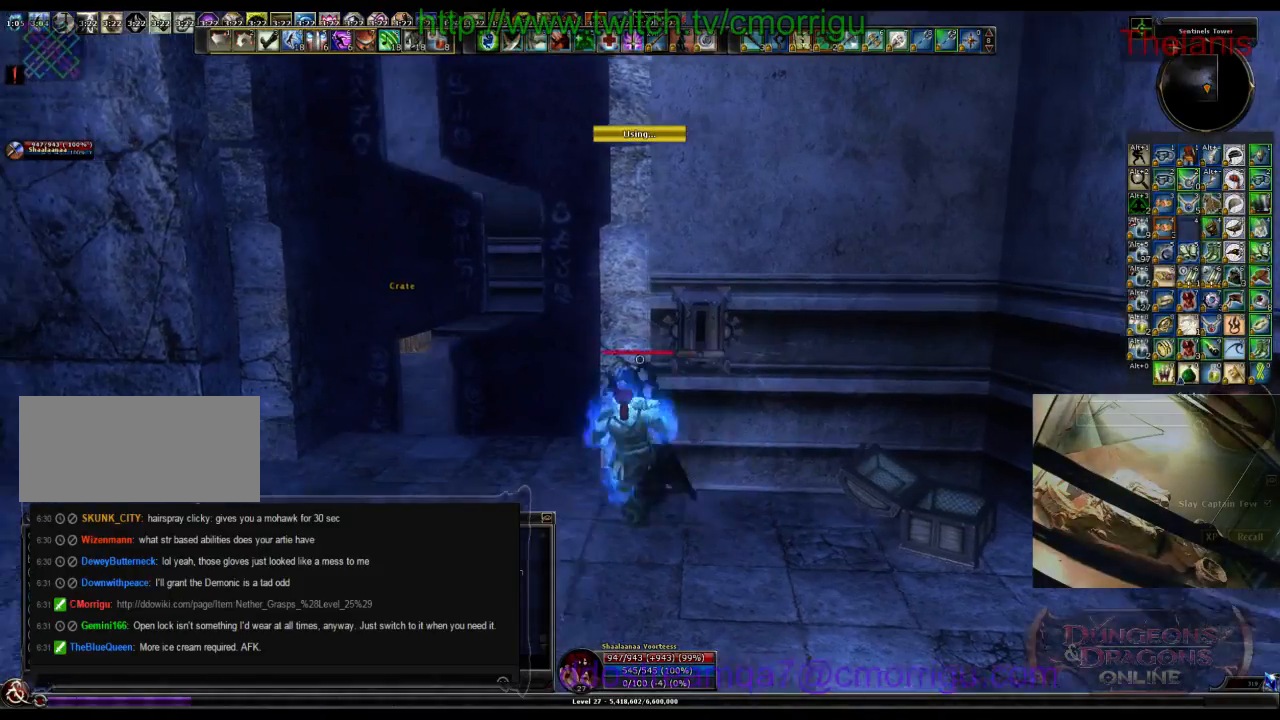
{"keys": ["w"], "events": [[233, "a", "up"]]}
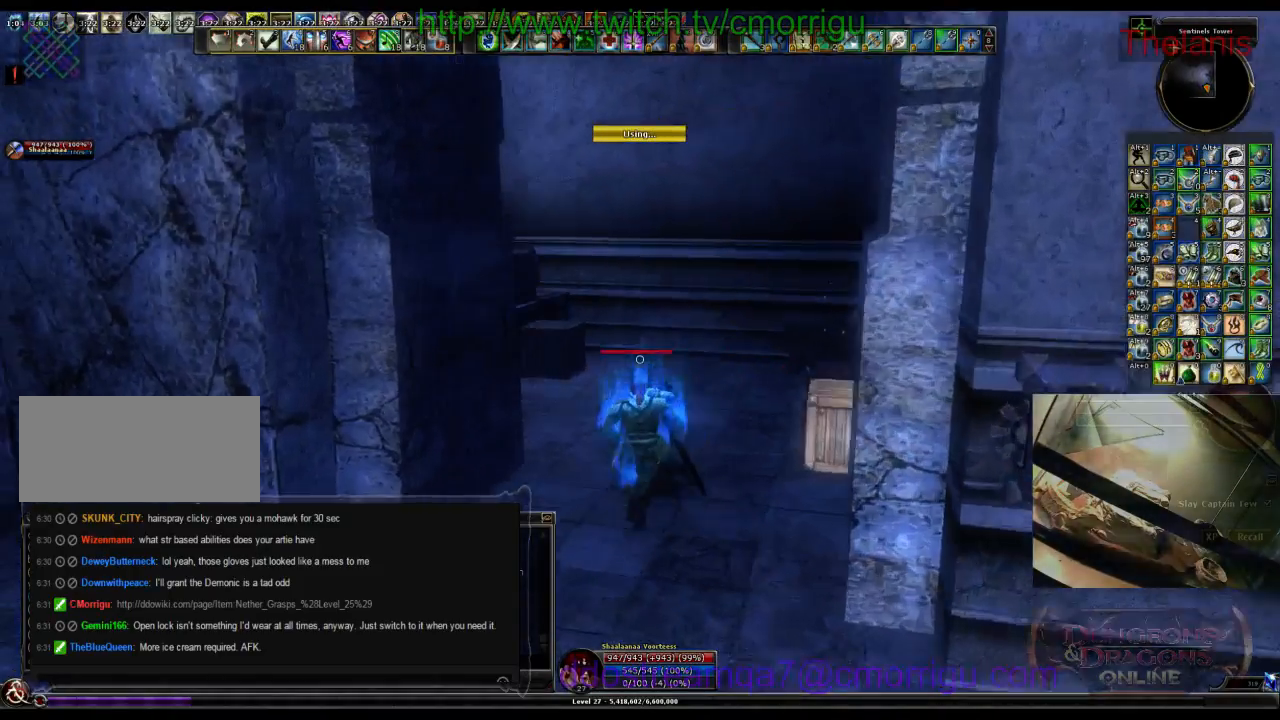
{"keys": [], "events": [[500, "w", "up"]]}
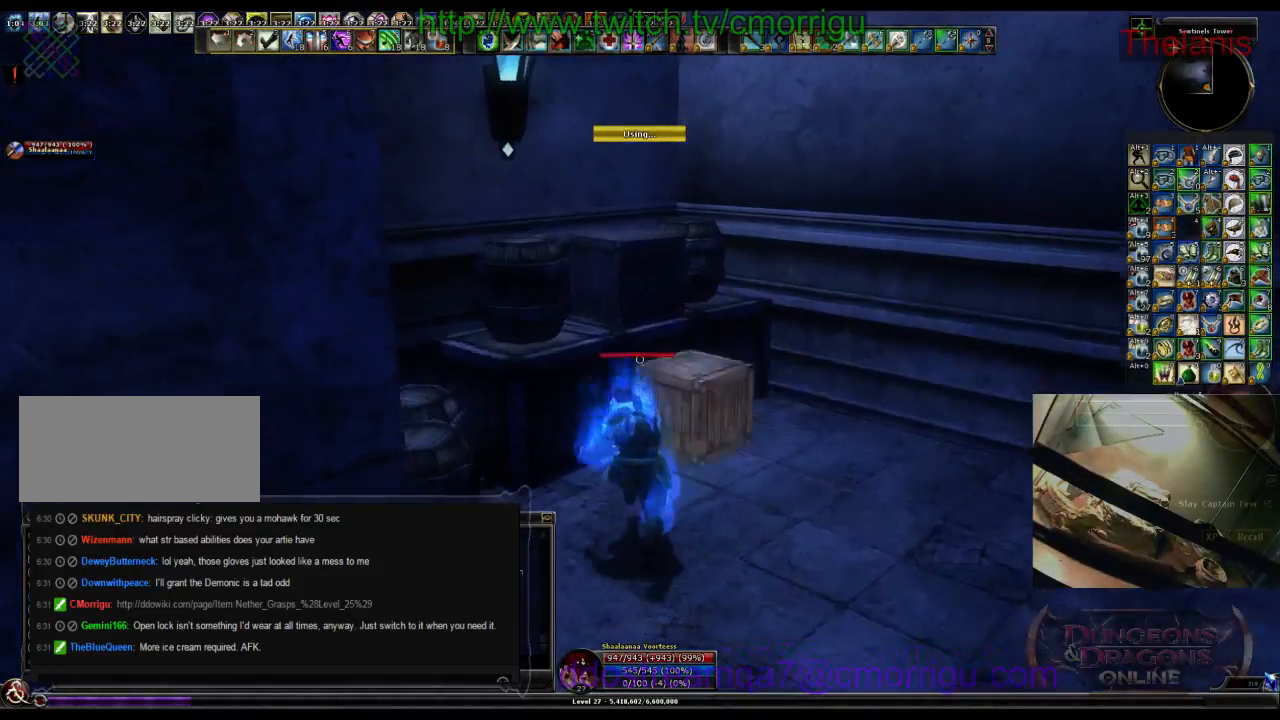
{"keys": ["a"], "events": [[300, "a", "down"]]}
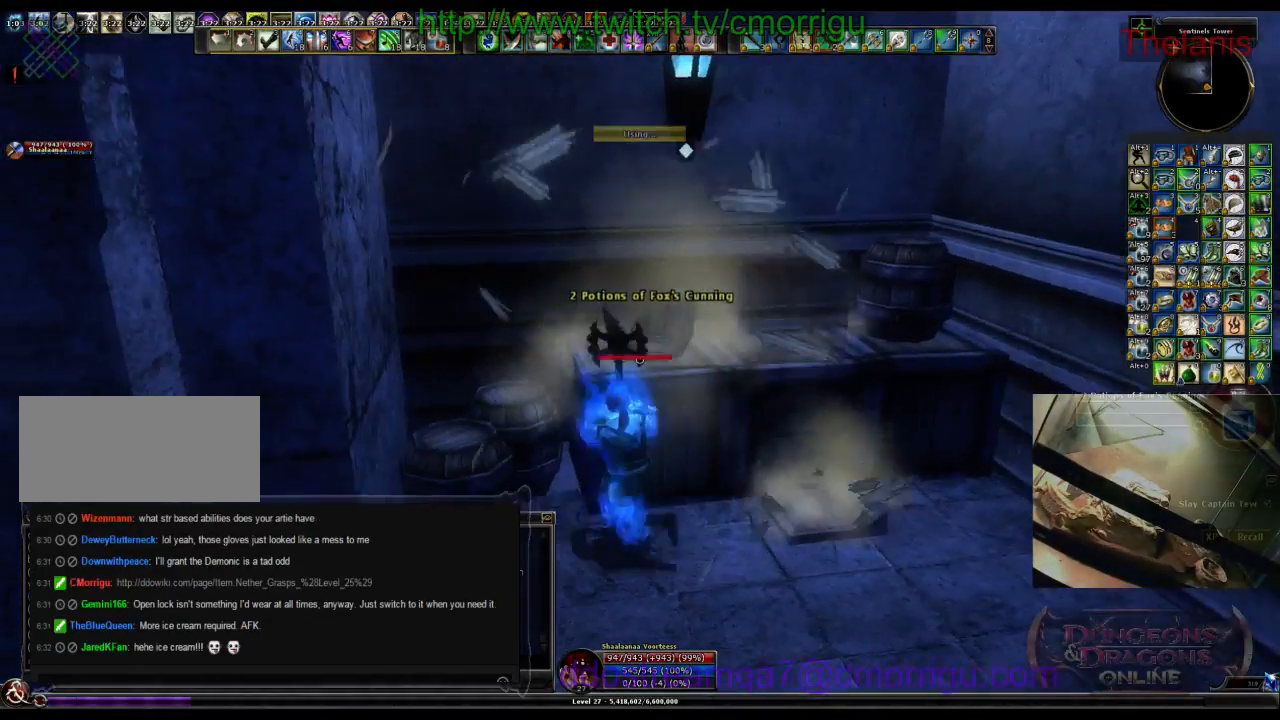
{"keys": [], "events": [[100, "a", "up"]]}
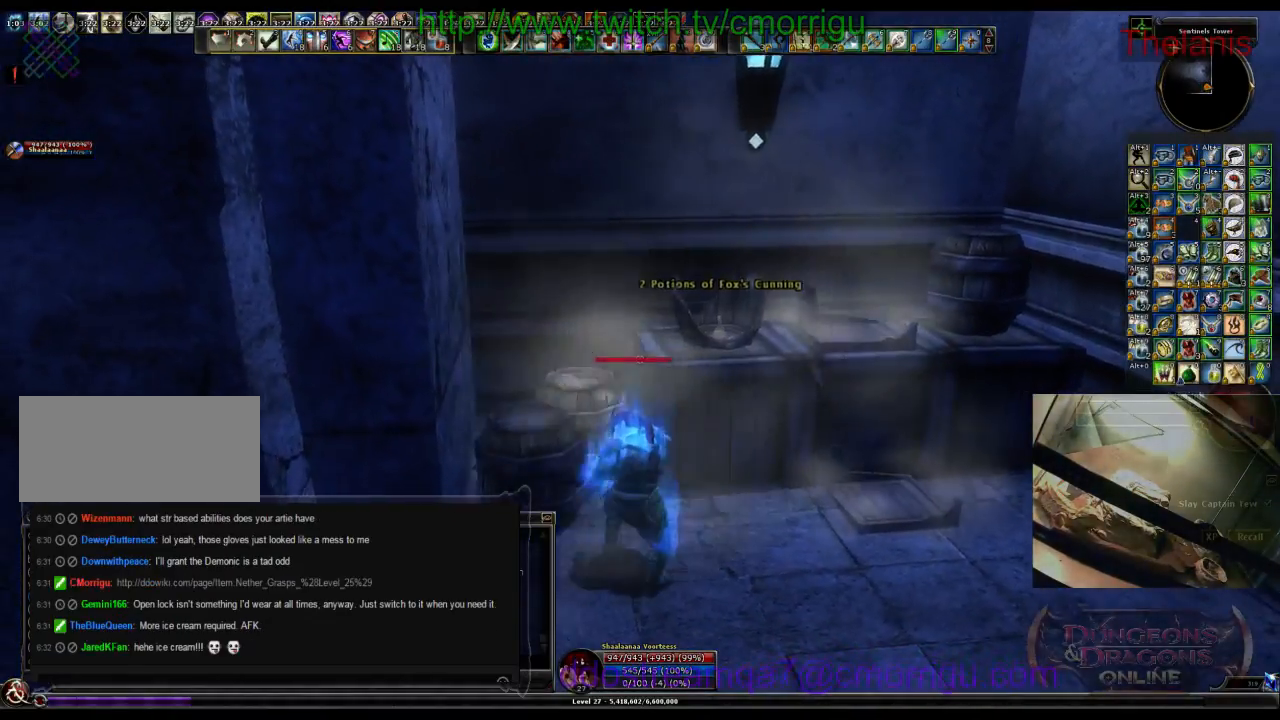
{"keys": ["d"], "events": [[333, "d", "down"]]}
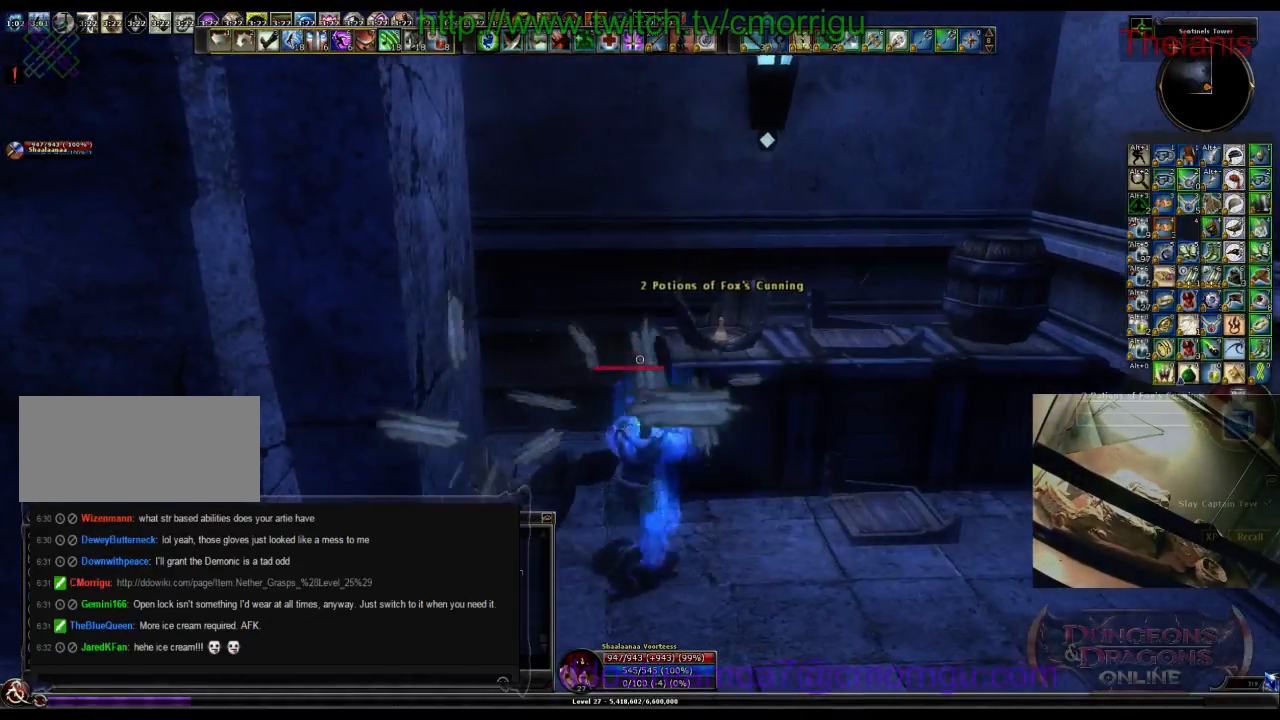
{"keys": ["w"], "events": [[333, "d", "up"], [500, "w", "down"]]}
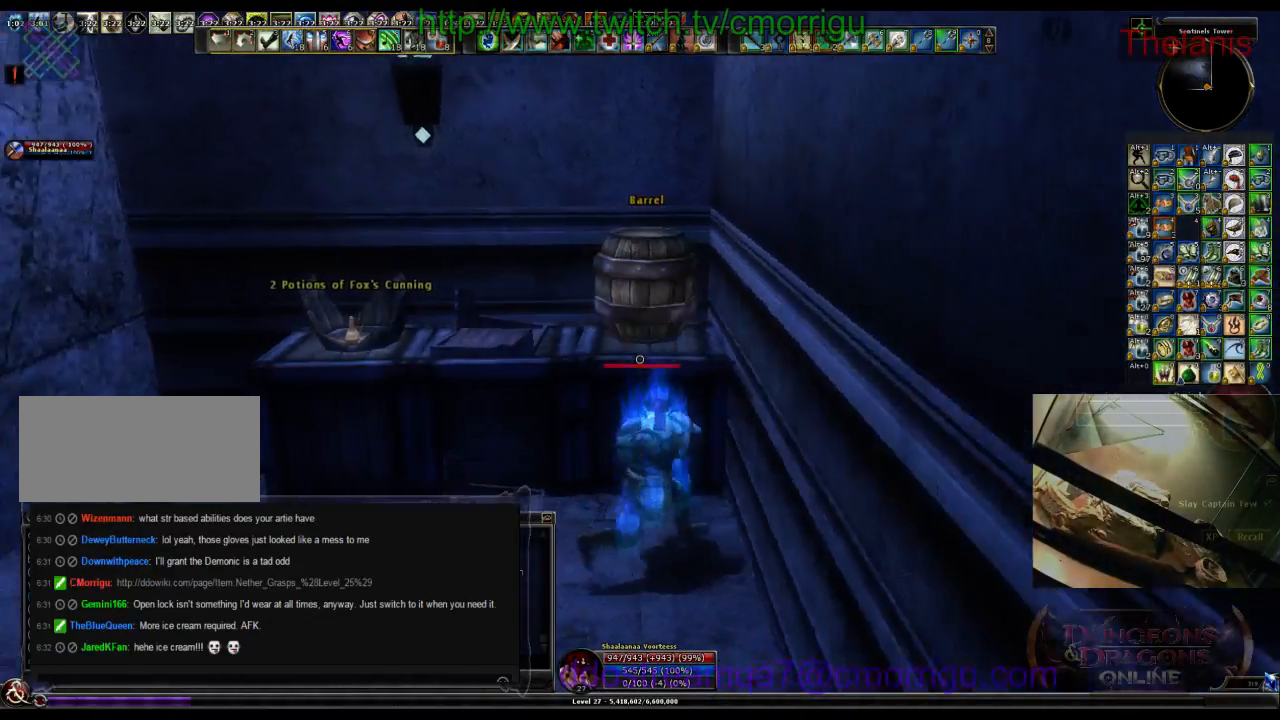
{"keys": [], "events": [[100, "w", "up"]]}
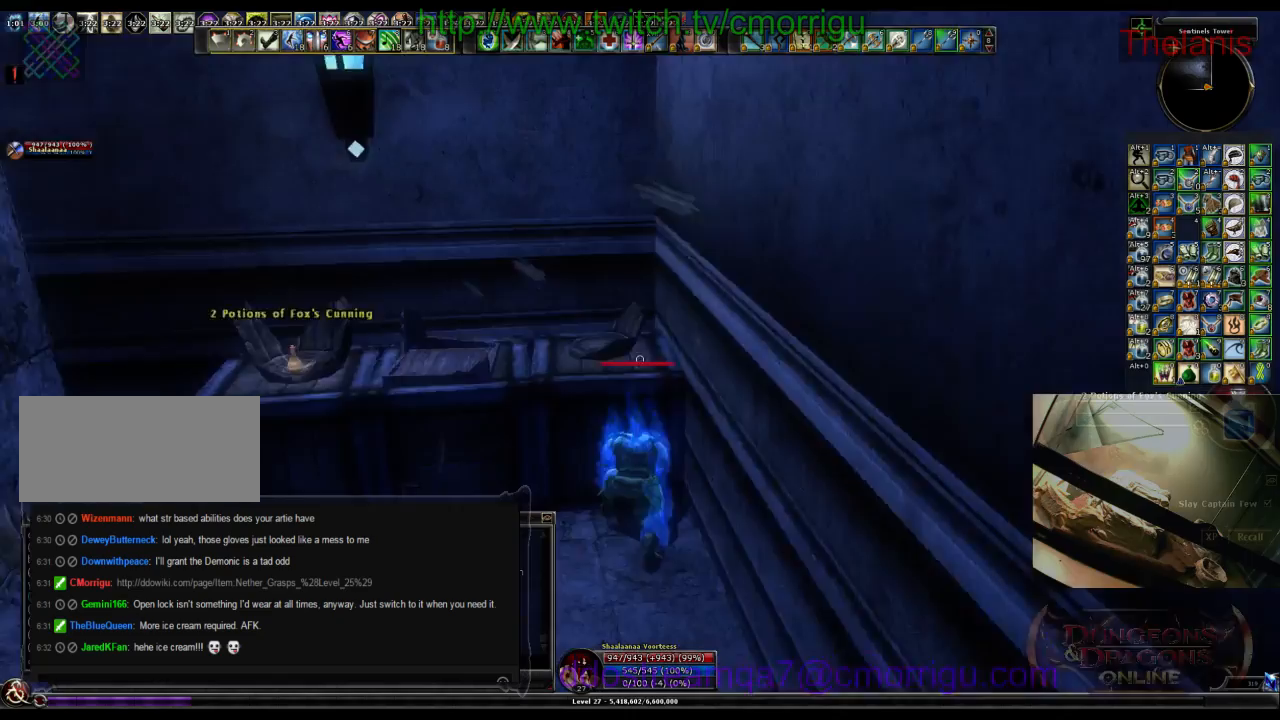
{"keys": ["d", "w"], "events": [[166, "d", "down"], [300, "w", "down"]]}
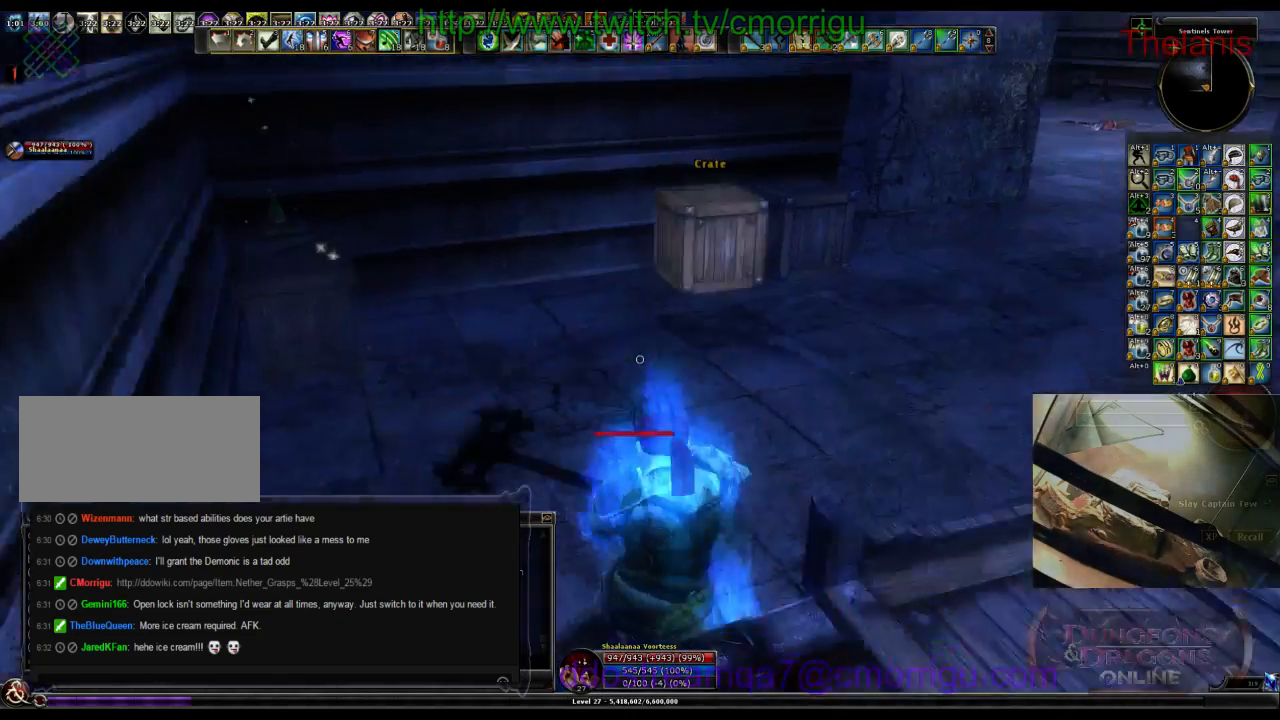
{"keys": [], "events": [[33, "d", "up"], [400, "w", "up"]]}
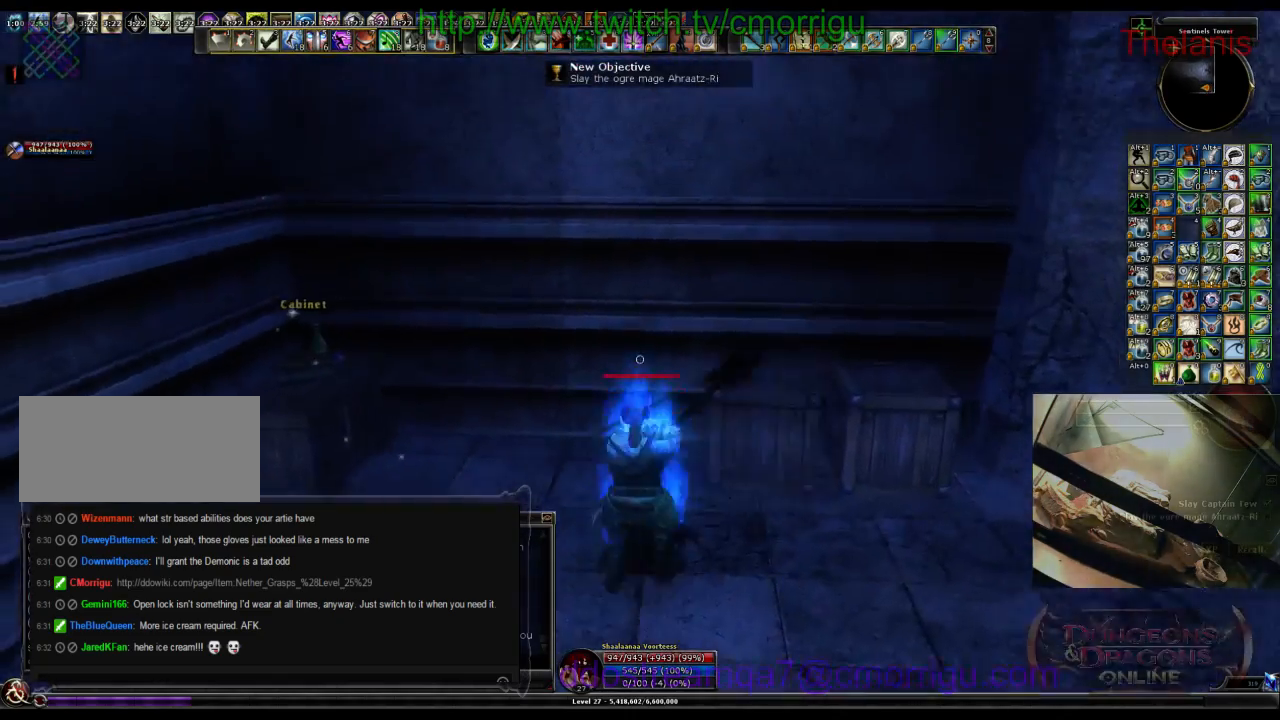
{"keys": [], "events": [[100, "d", "down"], [366, "d", "up"]]}